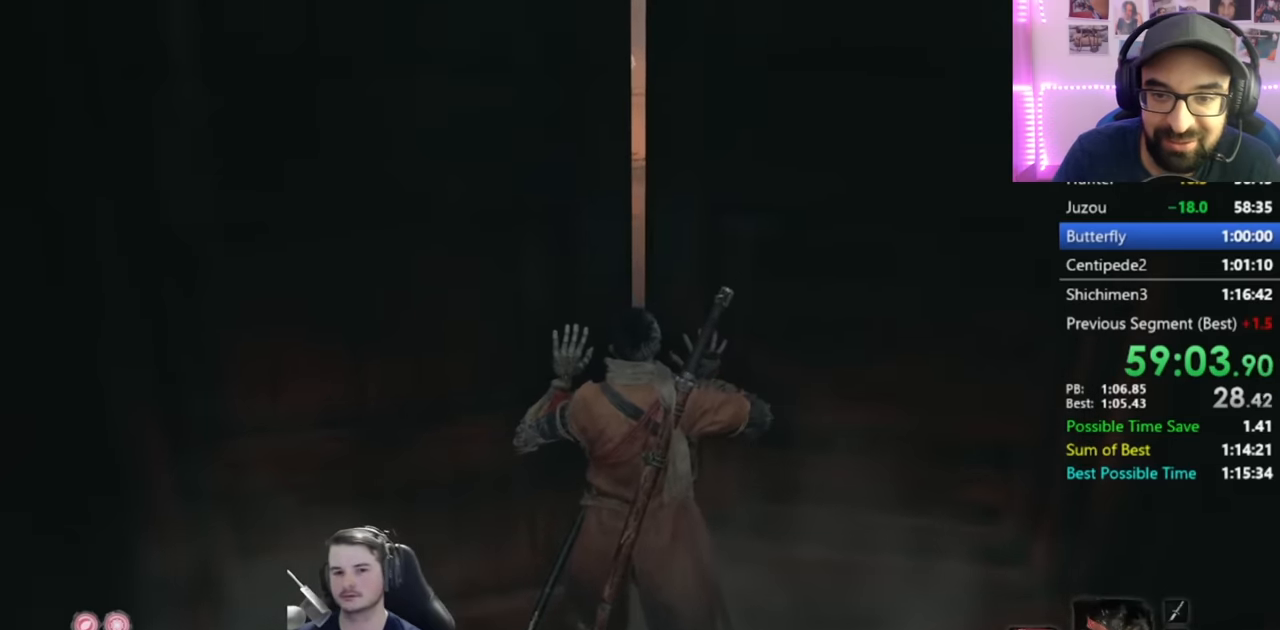
Gameplay with a controller (Xbox layout); each line is a JSON object with the inputs held at the frame after it. "events" lists button and stick changes between this image and that frame as [ms after this image, input, new state], when the widget could be followed in between.
{"buttons": [], "left_stick": "center", "right_stick": "center", "events": []}
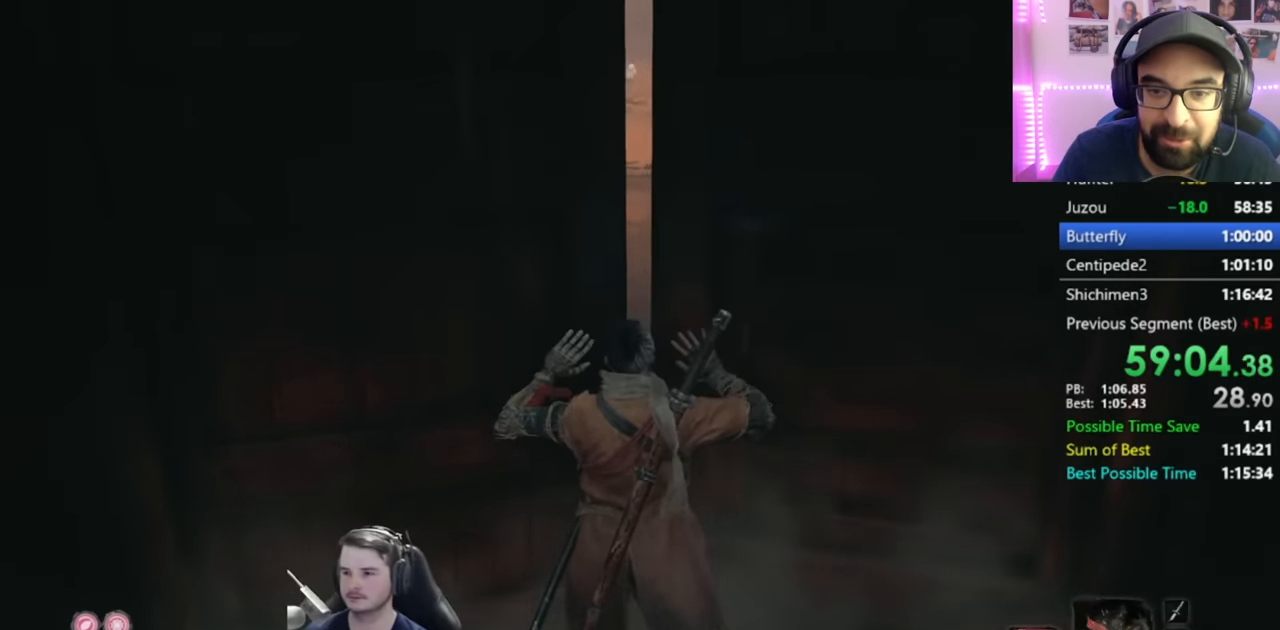
{"buttons": [], "left_stick": "center", "right_stick": "center", "events": []}
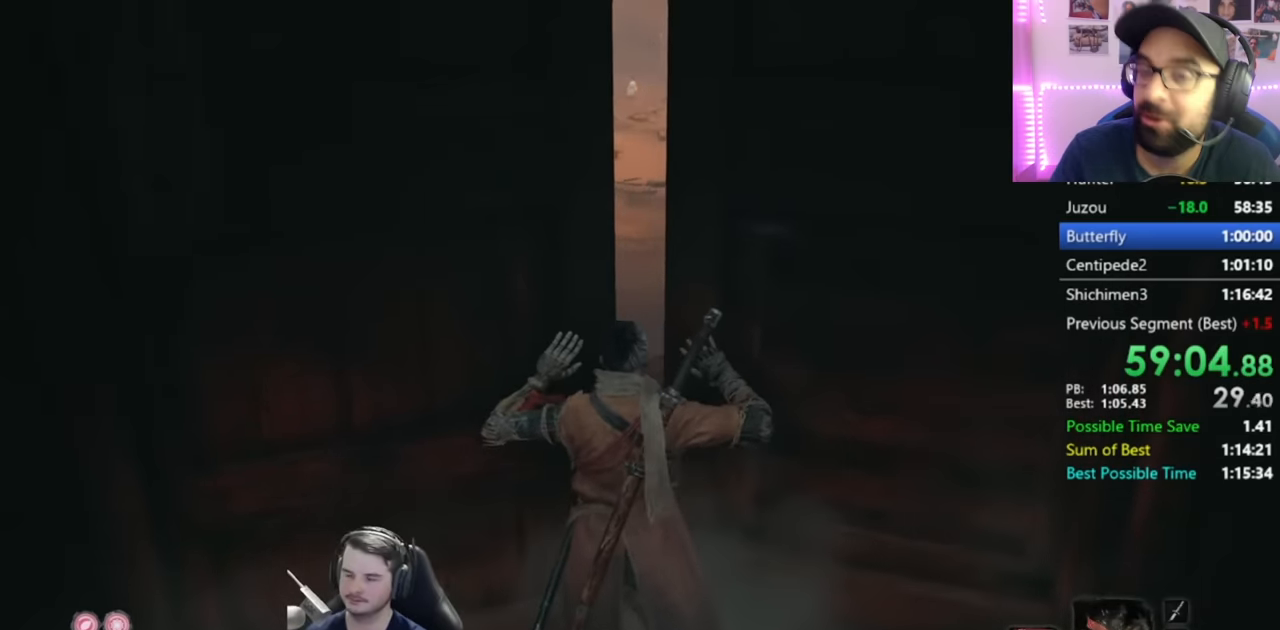
{"buttons": [], "left_stick": "center", "right_stick": "center", "events": [[50, "right_stick", "up"], [133, "right_stick", "center"]]}
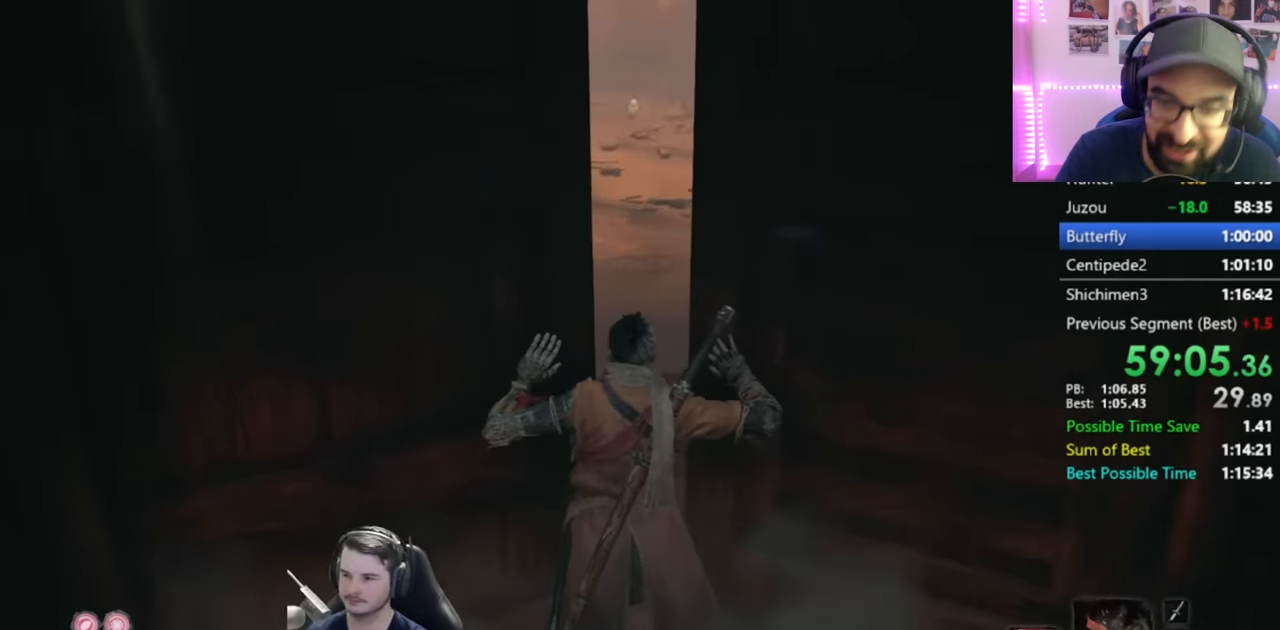
{"buttons": [], "left_stick": "center", "right_stick": "up-right", "events": [[483, "right_stick", "up-right"]]}
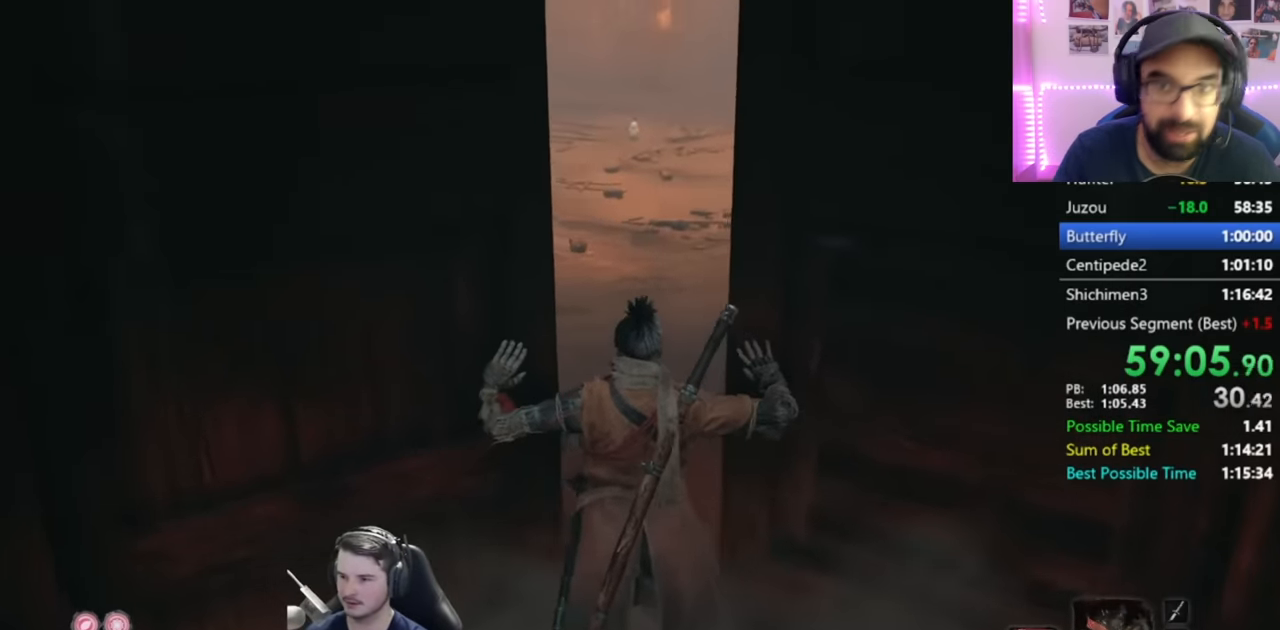
{"buttons": [], "left_stick": "center", "right_stick": "center", "events": [[50, "right_stick", "center"], [350, "DPAD_UP", "down"], [451, "DPAD_UP", "up"]]}
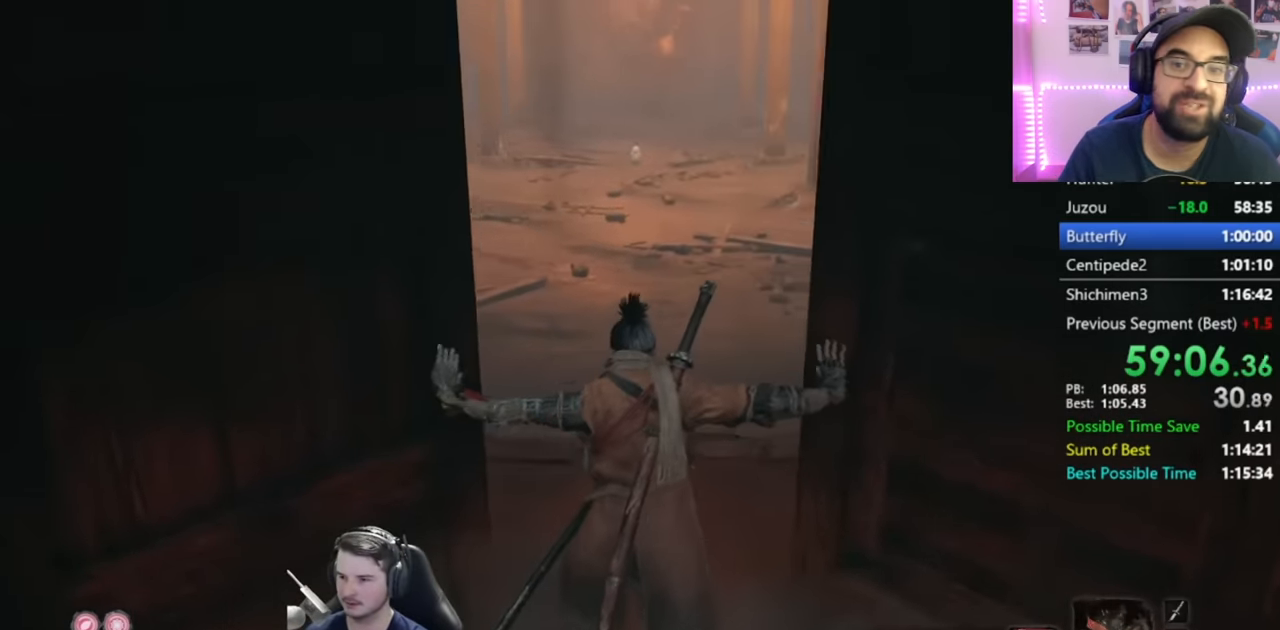
{"buttons": [], "left_stick": "center", "right_stick": "center", "events": [[50, "DPAD_UP", "down"], [150, "DPAD_UP", "up"], [200, "DPAD_UP", "down"], [283, "DPAD_UP", "up"], [350, "DPAD_UP", "down"], [450, "DPAD_UP", "up"]]}
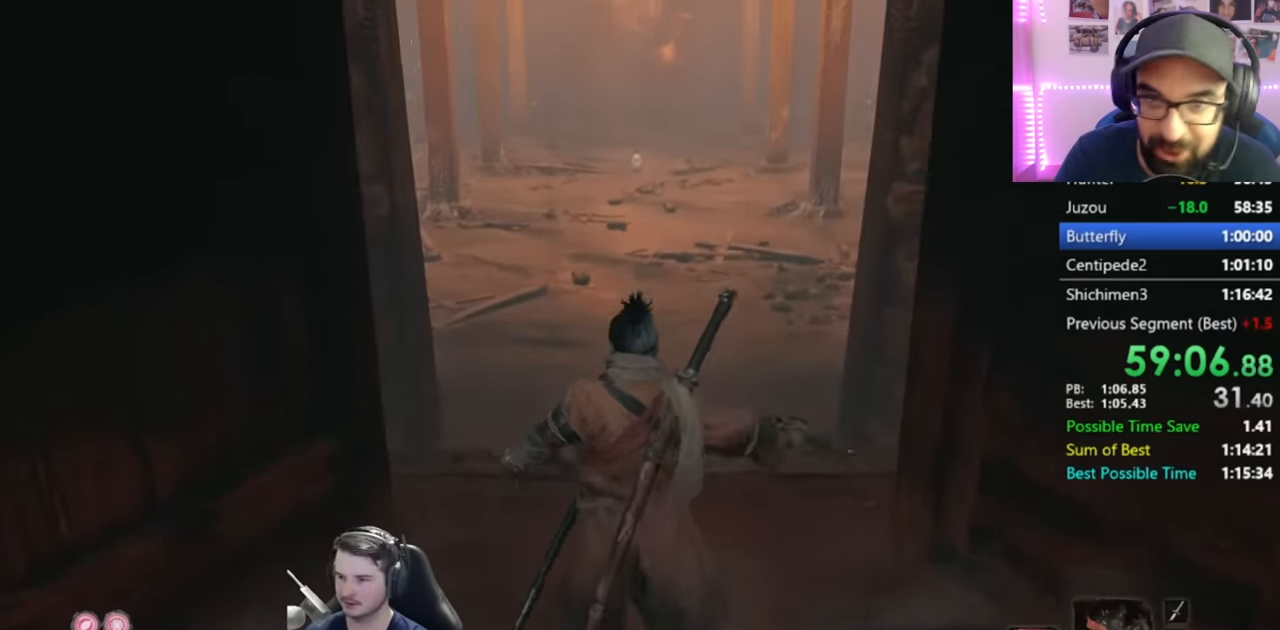
{"buttons": [], "left_stick": "center", "right_stick": "center", "events": [[17, "DPAD_UP", "down"], [84, "DPAD_UP", "up"], [150, "DPAD_UP", "down"], [284, "DPAD_UP", "up"]]}
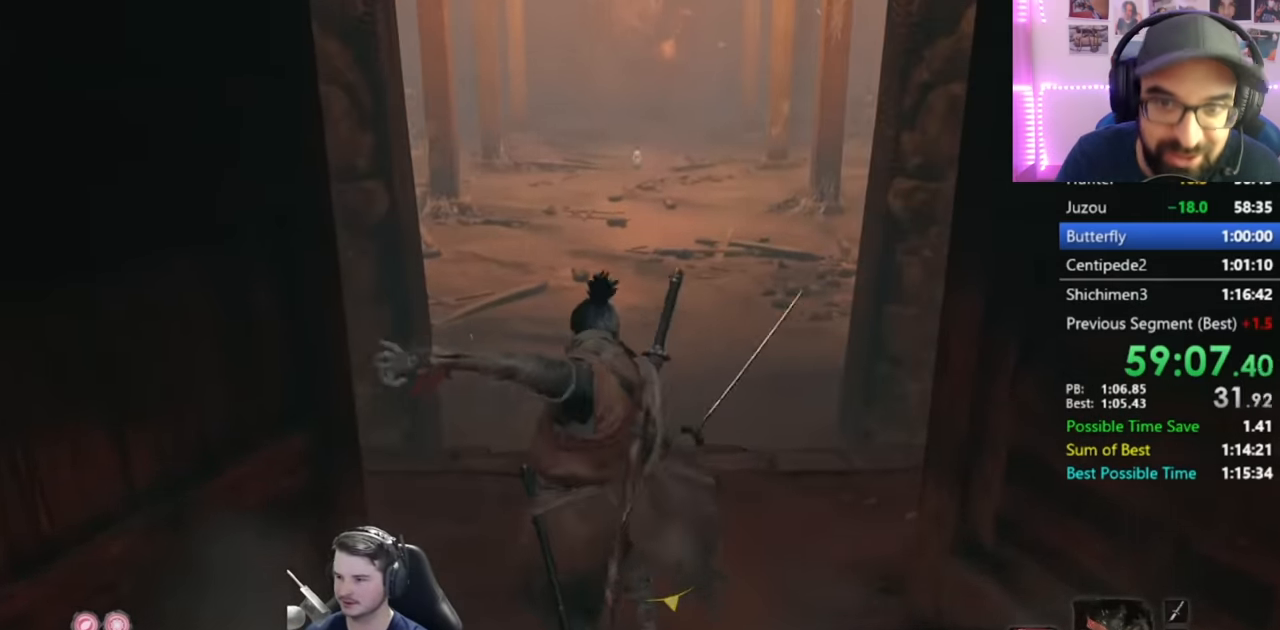
{"buttons": [], "left_stick": "up", "right_stick": "center", "events": [[417, "left_stick", "up"]]}
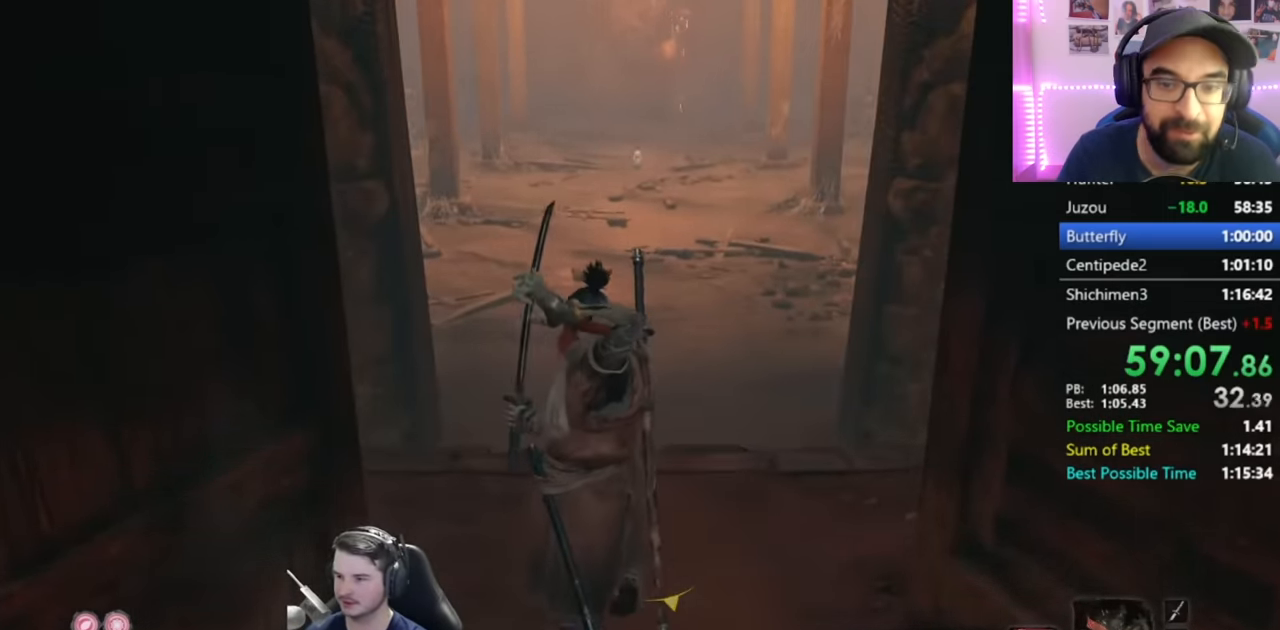
{"buttons": [], "left_stick": "up", "right_stick": "center", "events": []}
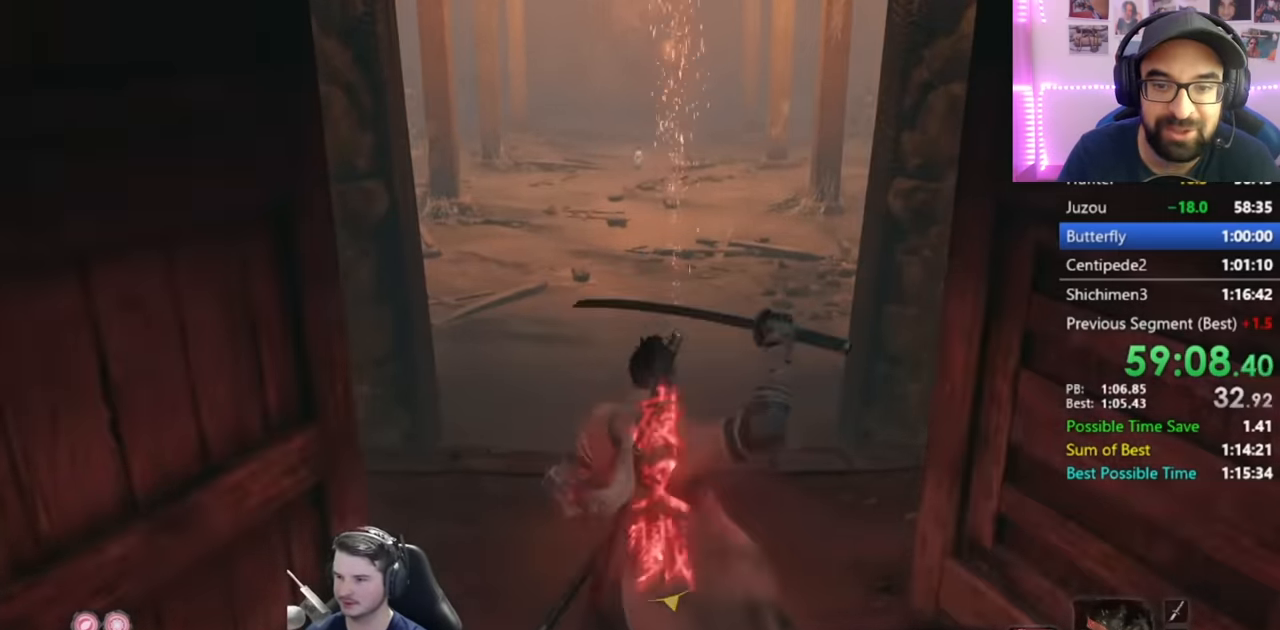
{"buttons": ["B"], "left_stick": "up", "right_stick": "center", "events": [[50, "B", "down"]]}
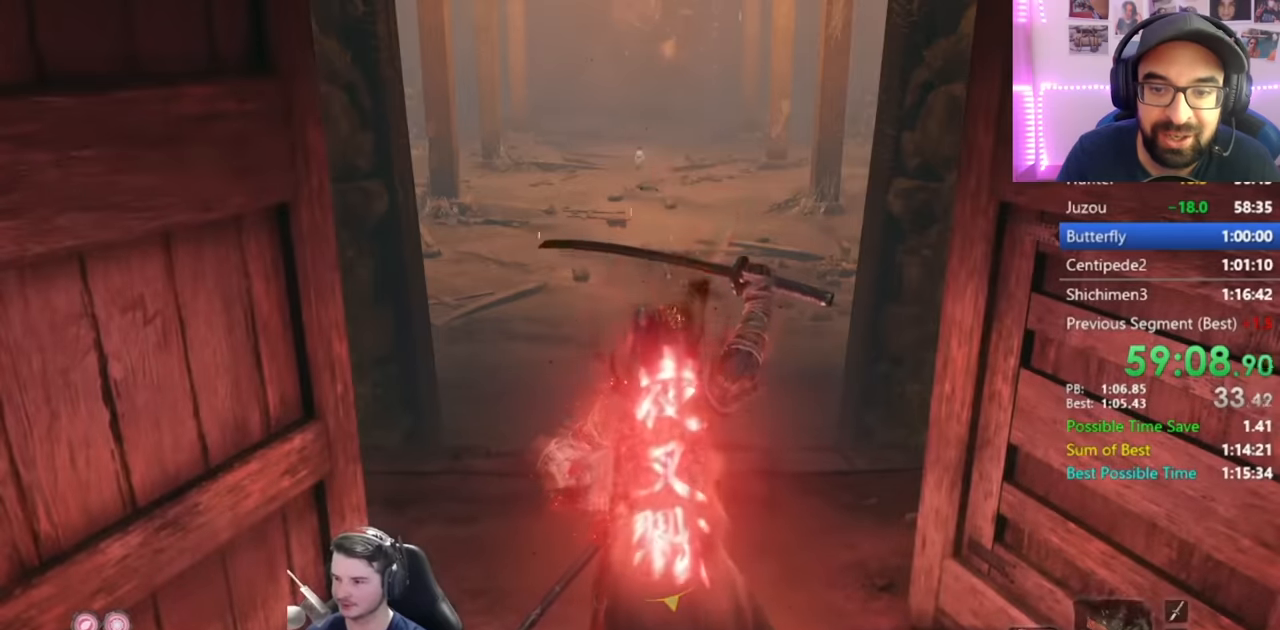
{"buttons": ["B"], "left_stick": "up", "right_stick": "center", "events": []}
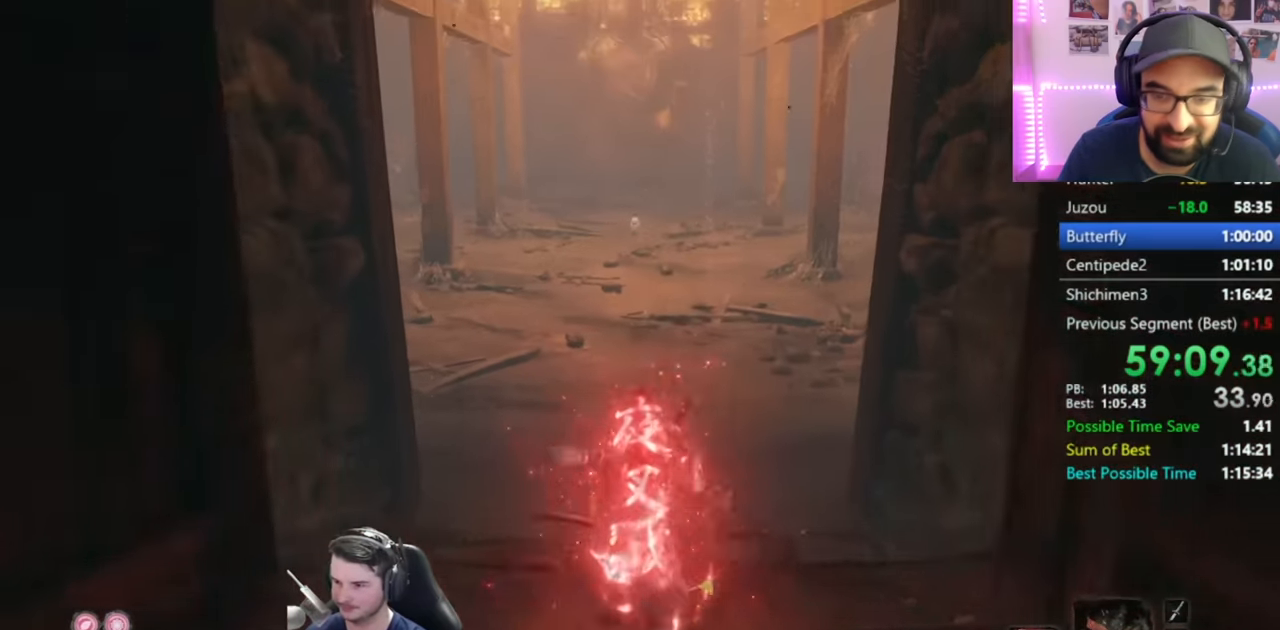
{"buttons": ["B"], "left_stick": "up", "right_stick": "center", "events": []}
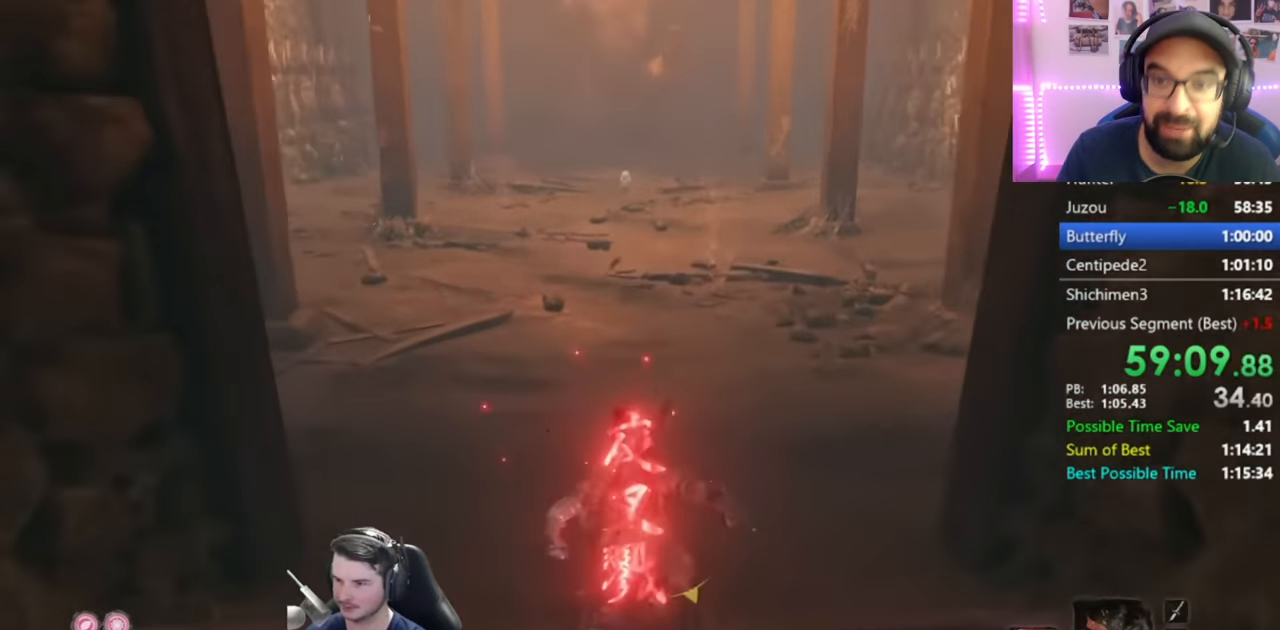
{"buttons": ["B"], "left_stick": "up", "right_stick": "center", "events": []}
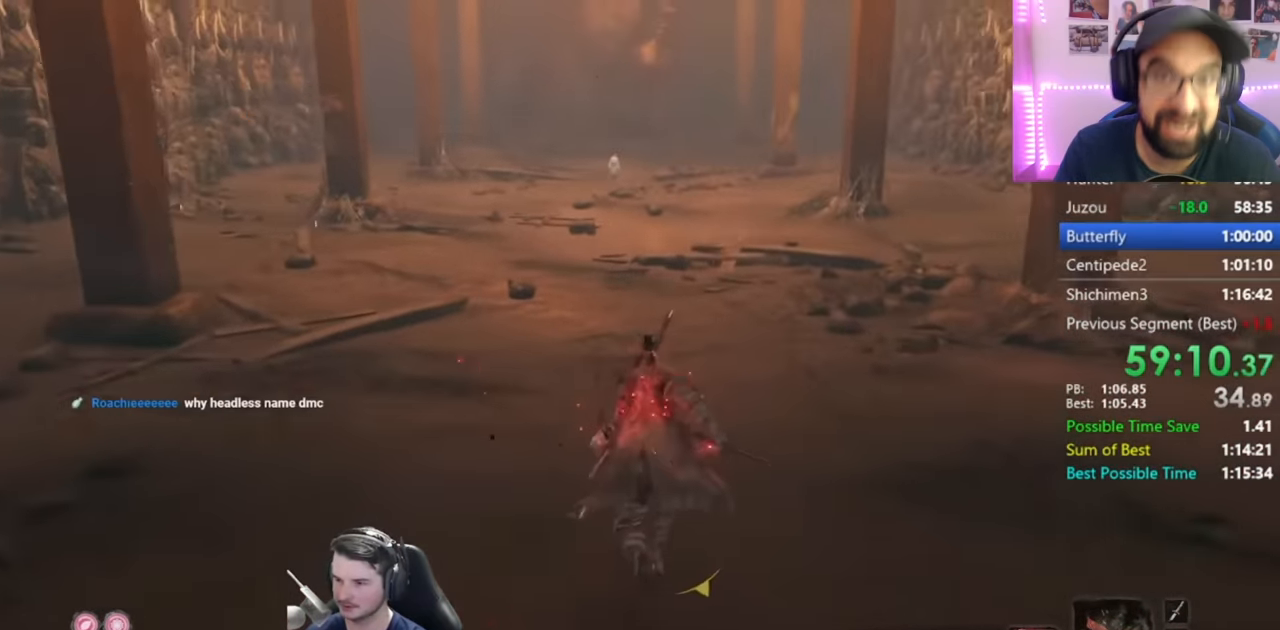
{"buttons": ["B"], "left_stick": "up", "right_stick": "center", "events": []}
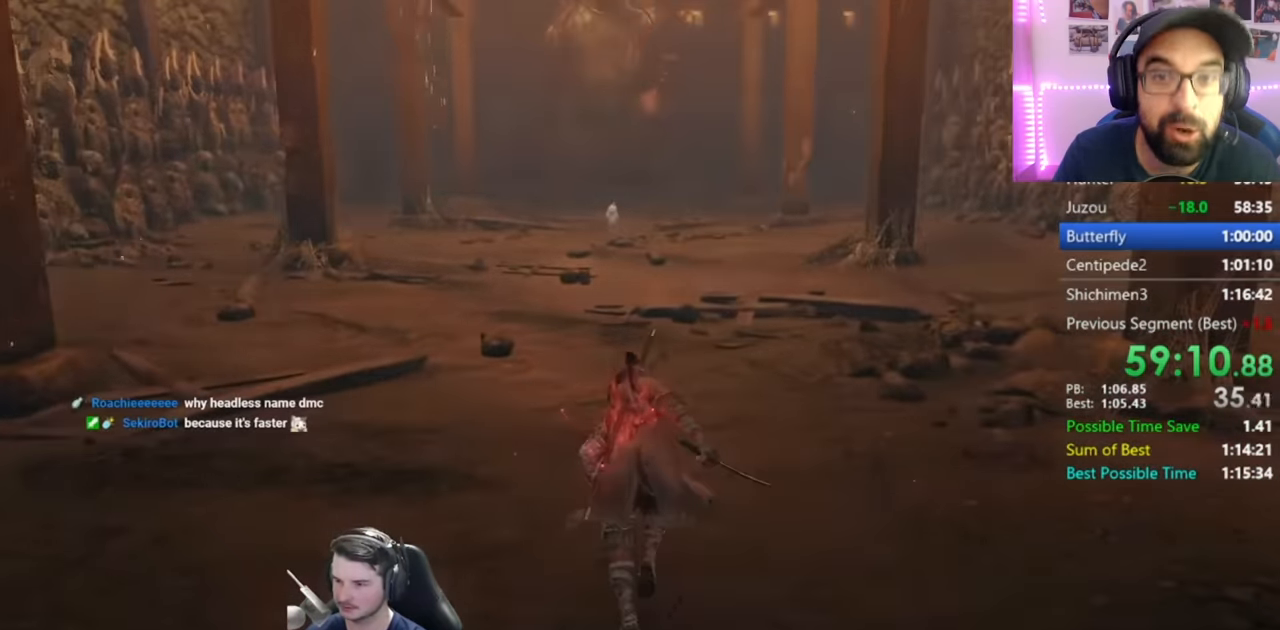
{"buttons": [], "left_stick": "up", "right_stick": "center", "events": [[150, "B", "up"]]}
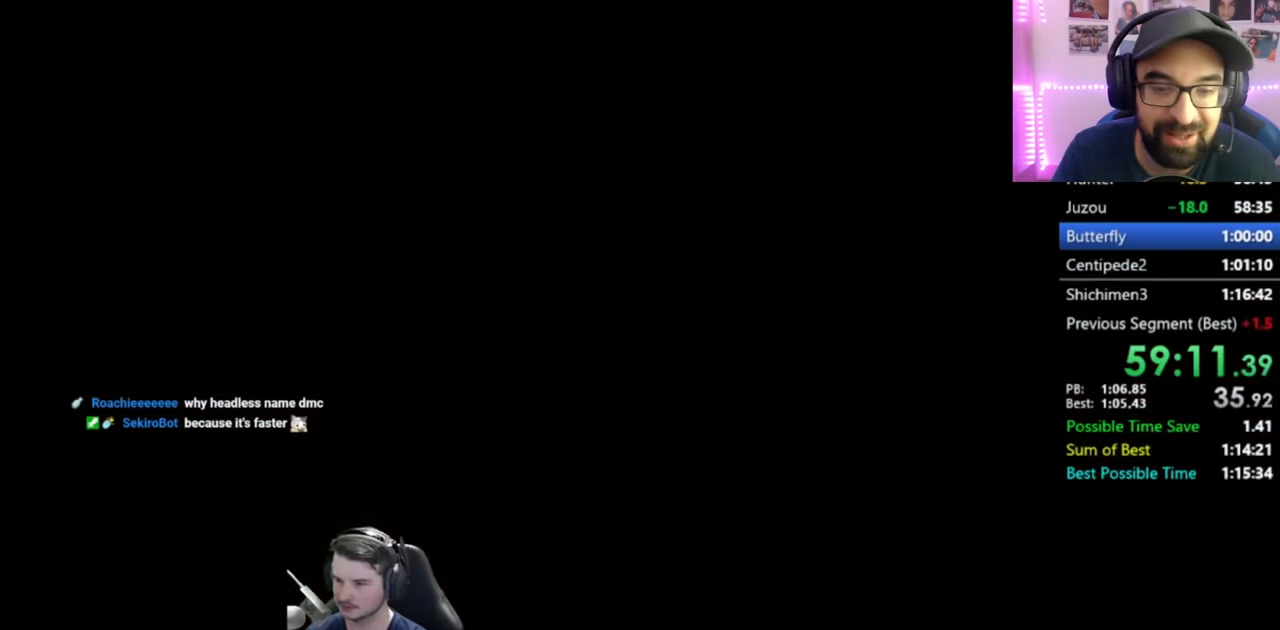
{"buttons": [], "left_stick": "up", "right_stick": "center", "events": []}
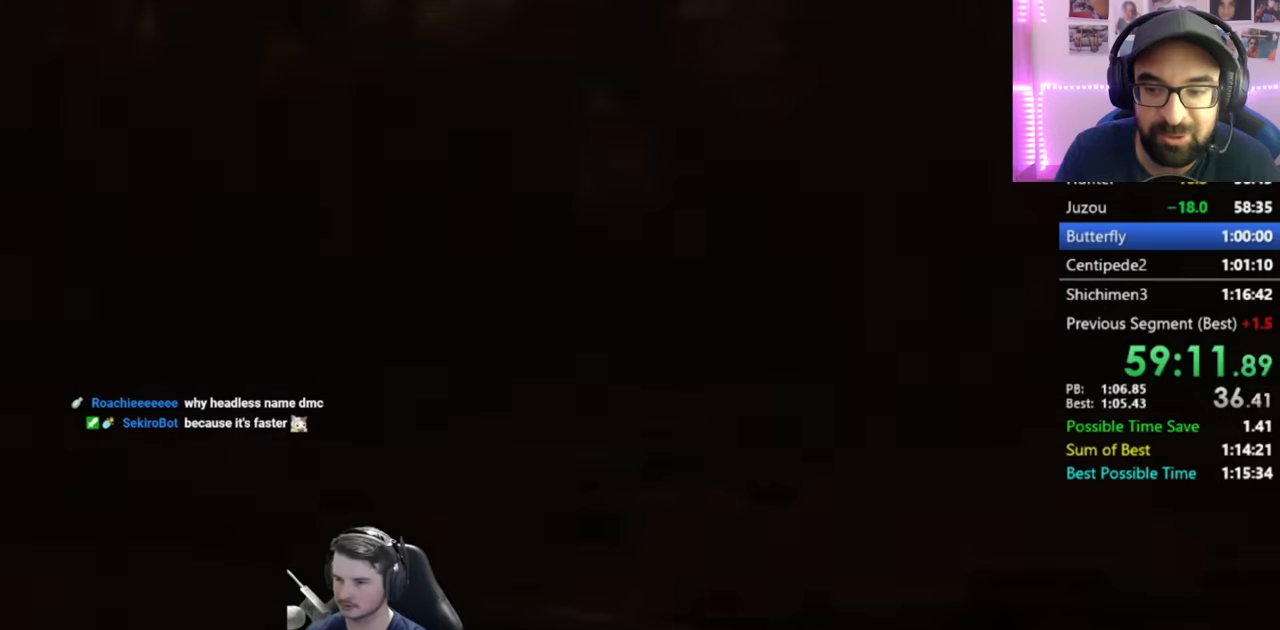
{"buttons": ["B"], "left_stick": "up", "right_stick": "down", "events": [[317, "B", "down"], [334, "right_stick", "down"]]}
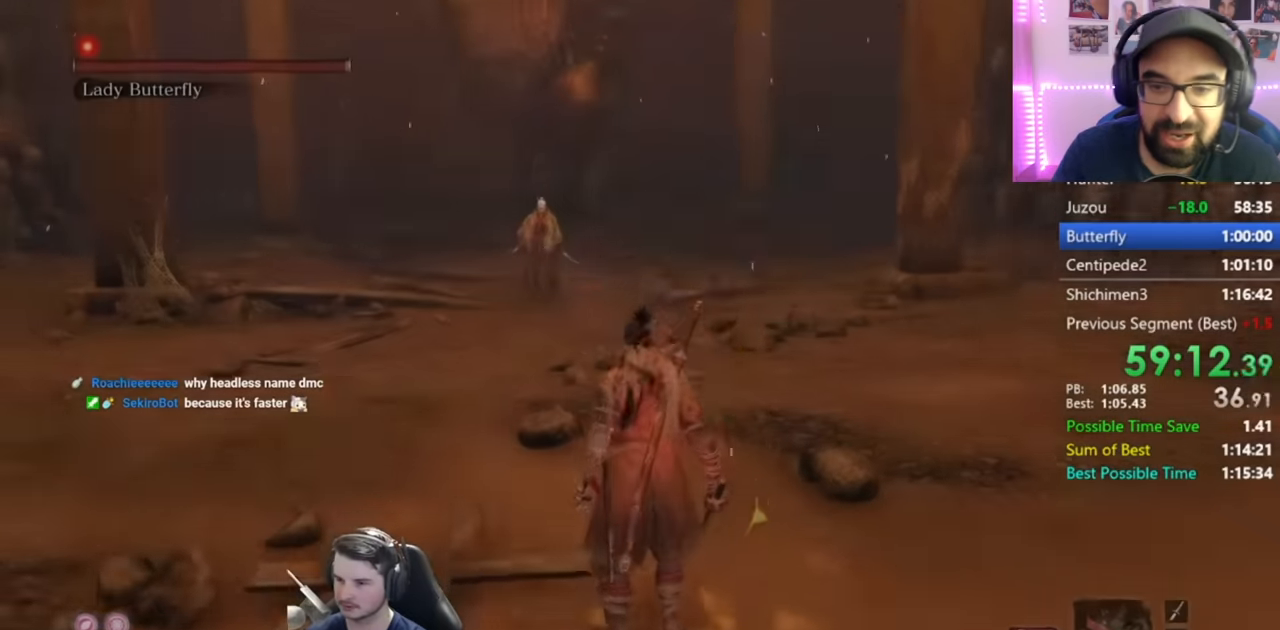
{"buttons": ["B"], "left_stick": "up", "right_stick": "center", "events": [[33, "right_stick", "center"]]}
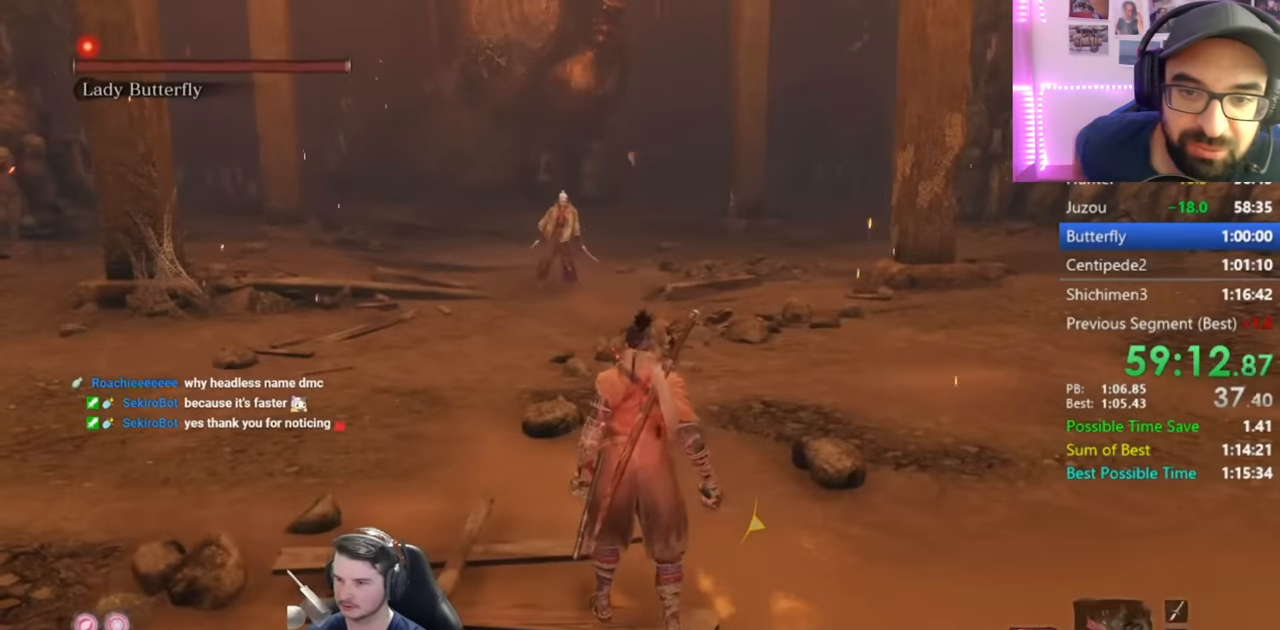
{"buttons": ["B"], "left_stick": "up", "right_stick": "down", "events": [[501, "right_stick", "down"]]}
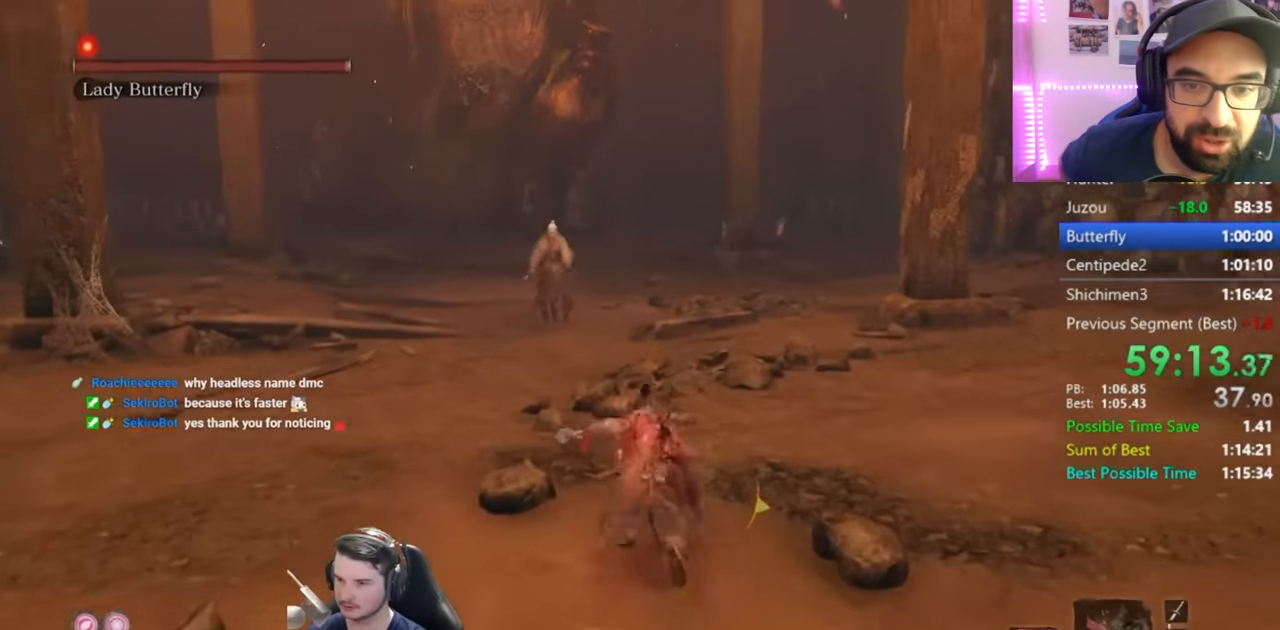
{"buttons": ["B"], "left_stick": "up", "right_stick": "down-left", "events": [[434, "right_stick", "down-left"]]}
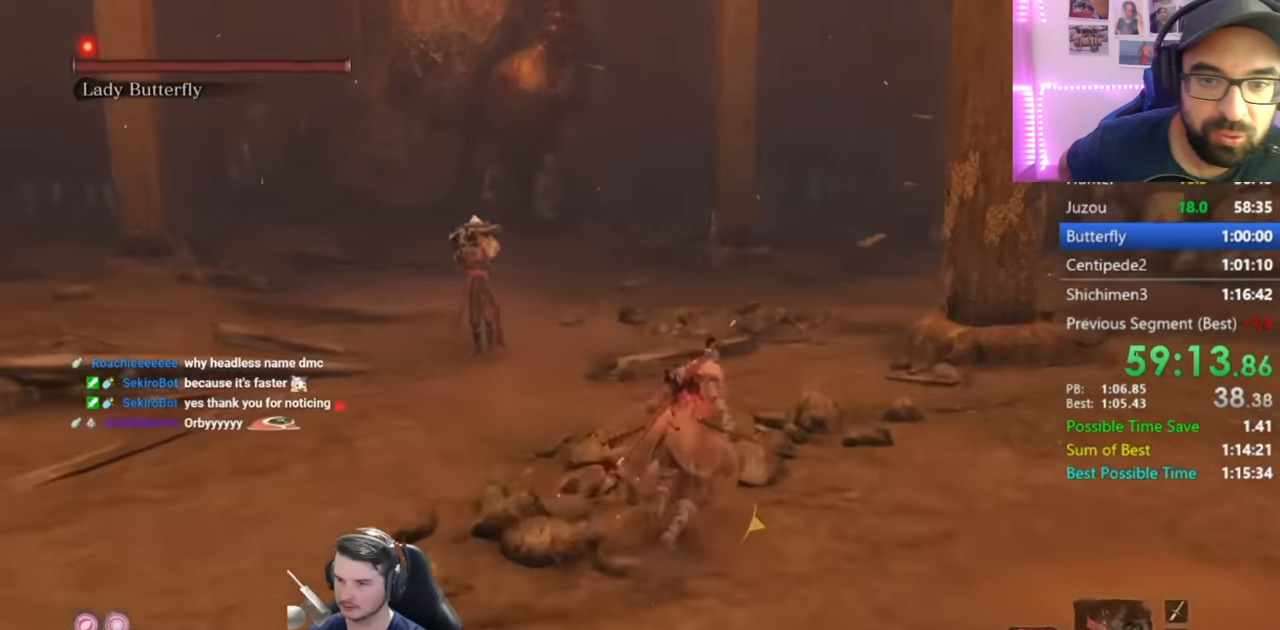
{"buttons": [], "left_stick": "up-left", "right_stick": "down-left", "events": [[367, "R2", "down"], [417, "B", "up"], [451, "R2", "up"], [451, "left_stick", "up-left"]]}
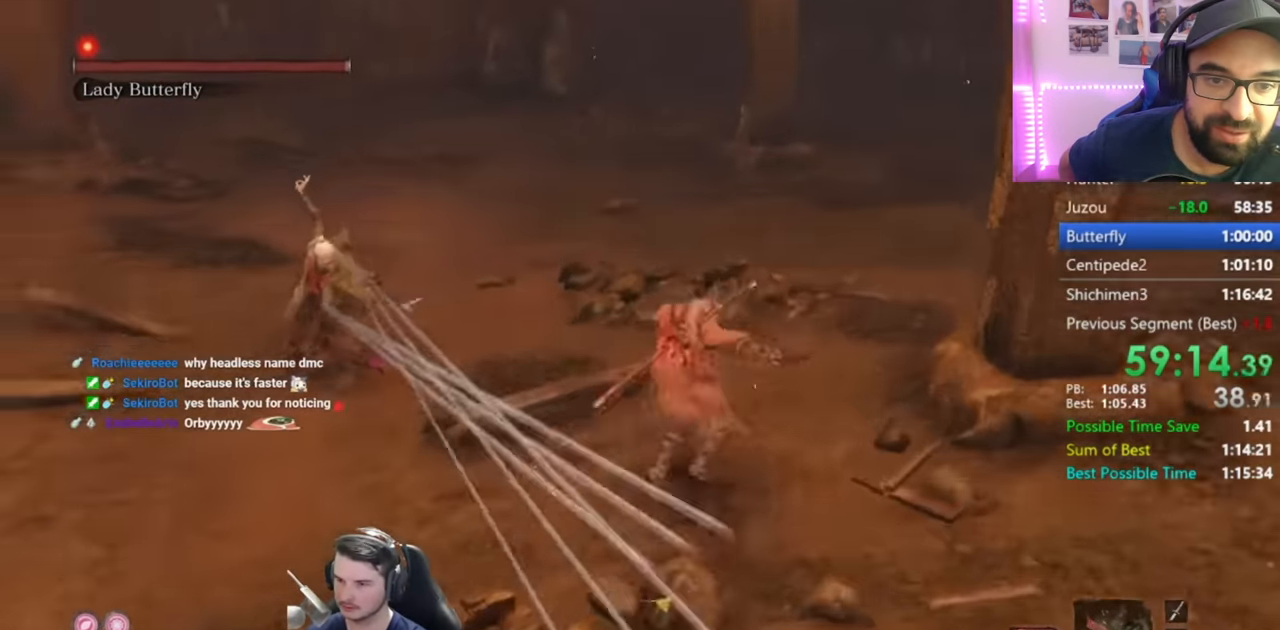
{"buttons": [], "left_stick": "up-left", "right_stick": "center", "events": [[150, "right_stick", "center"]]}
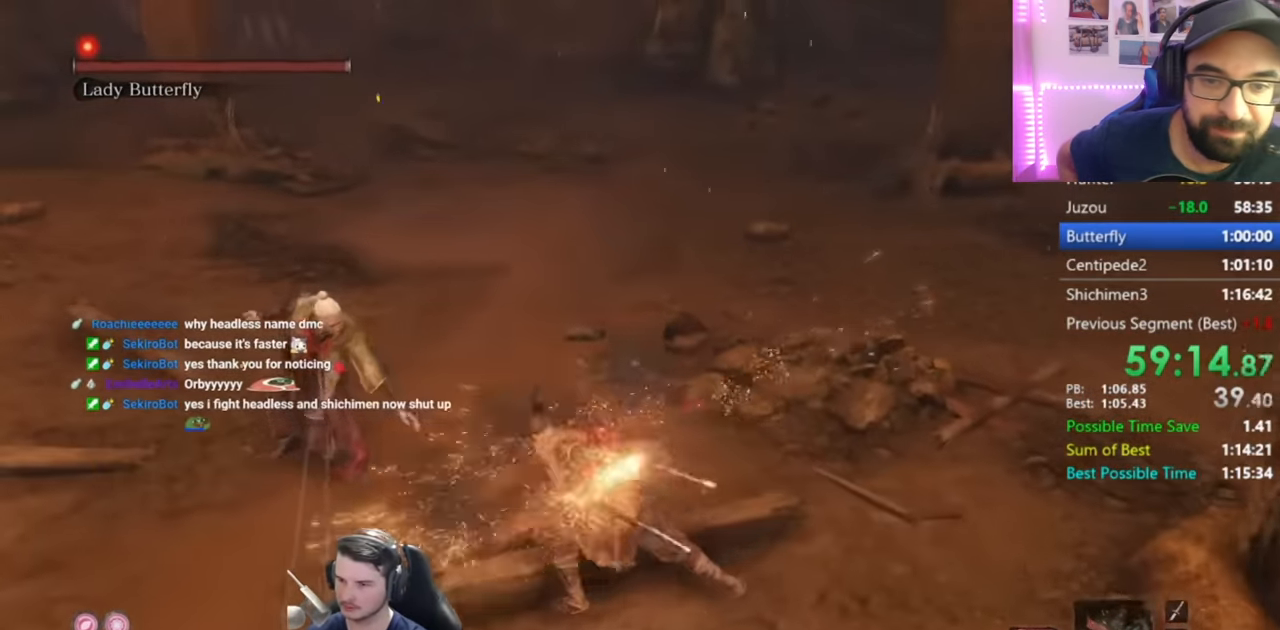
{"buttons": ["L1", "R1"], "left_stick": "up-left", "right_stick": "right", "events": [[84, "A", "down"], [201, "A", "up"], [234, "L1", "down"], [284, "R1", "down"], [334, "right_stick", "right"], [367, "R1", "up"], [451, "R1", "down"]]}
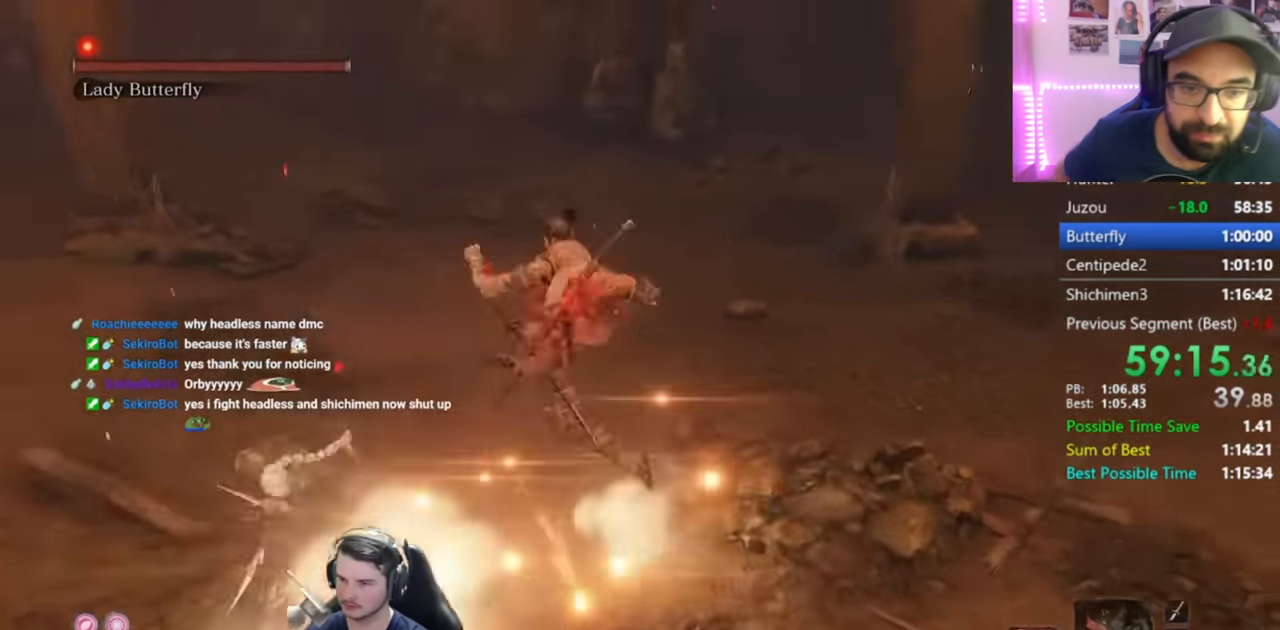
{"buttons": ["L1", "R1"], "left_stick": "up-right", "right_stick": "right", "events": [[33, "R1", "up"], [117, "left_stick", "down-left"], [167, "R1", "down"], [200, "R1", "up"], [250, "left_stick", "down-right"], [317, "R1", "down"], [367, "left_stick", "up-right"], [417, "R1", "up"], [484, "R1", "down"]]}
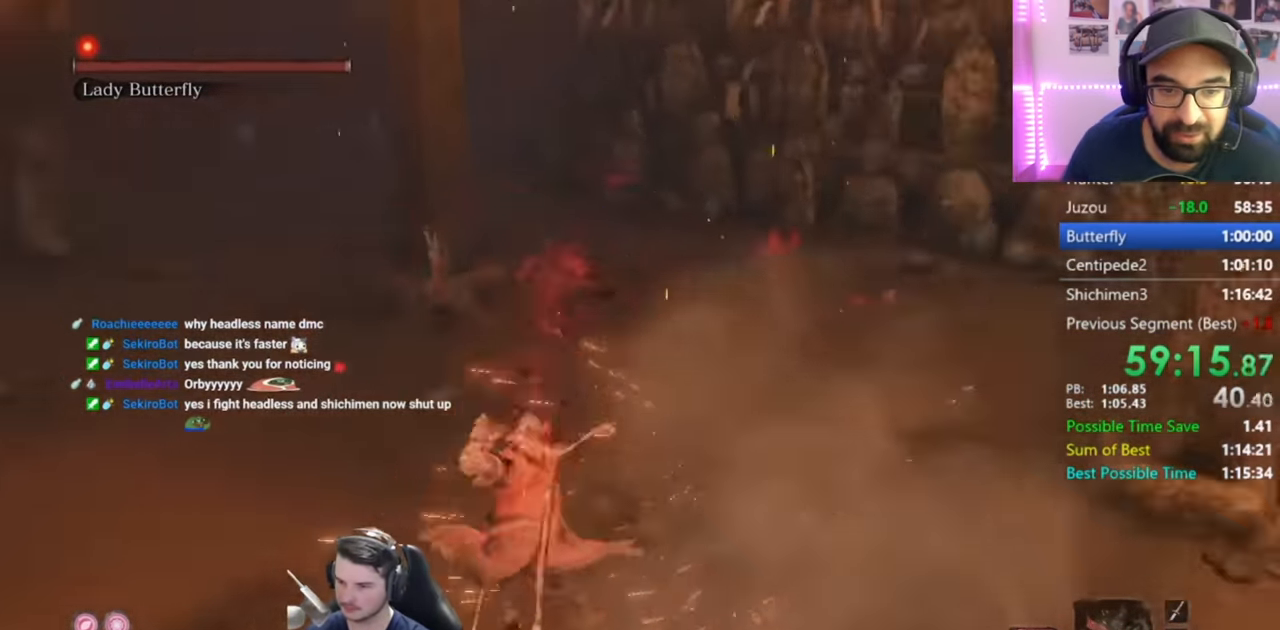
{"buttons": ["L1"], "left_stick": "up", "right_stick": "center", "events": [[117, "R1", "up"], [151, "R1", "down"], [167, "left_stick", "up"], [251, "R1", "up"], [334, "R1", "down"], [334, "right_stick", "center"], [451, "R1", "up"]]}
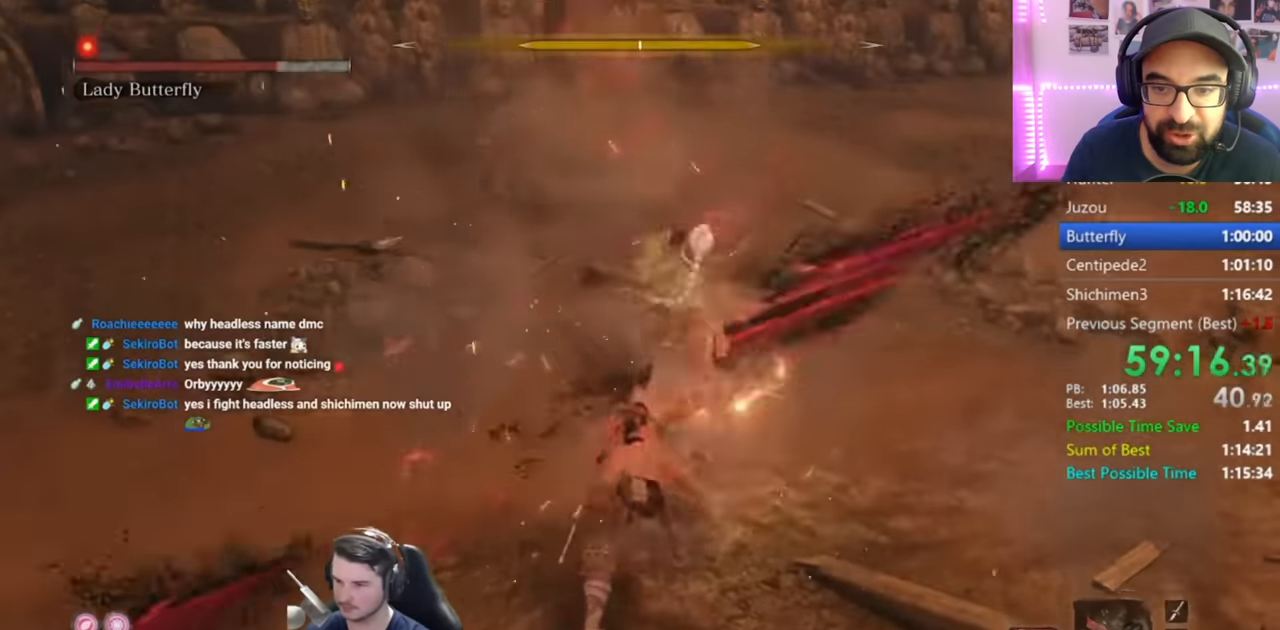
{"buttons": ["L1"], "left_stick": "up", "right_stick": "center", "events": [[33, "R1", "down"], [83, "R1", "up"], [150, "R1", "down"], [317, "R1", "up"]]}
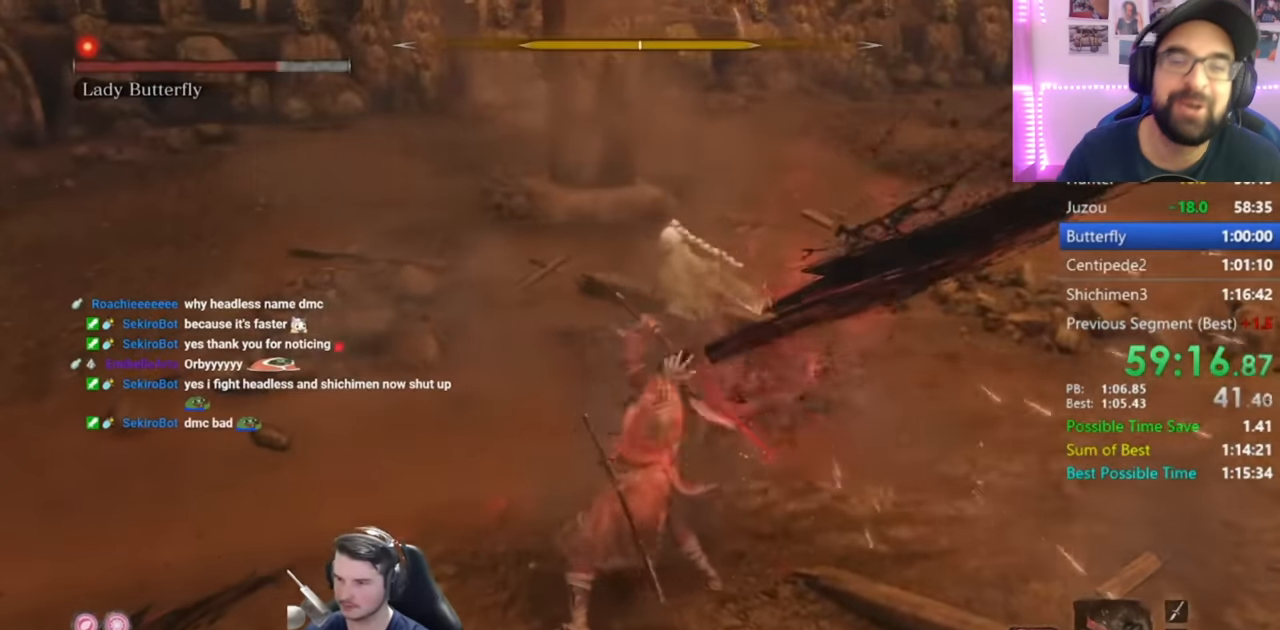
{"buttons": ["L1"], "left_stick": "center", "right_stick": "center", "events": [[300, "R3", "down"], [400, "R3", "up"], [500, "left_stick", "center"]]}
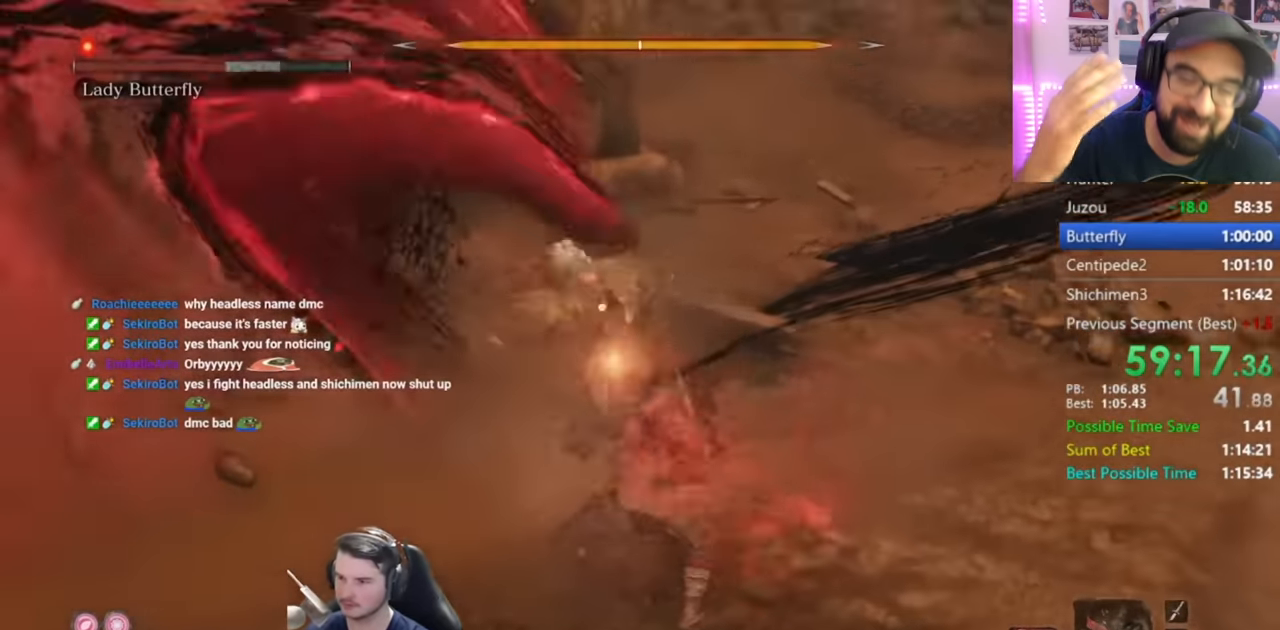
{"buttons": [], "left_stick": "center", "right_stick": "center", "events": [[67, "L1", "up"]]}
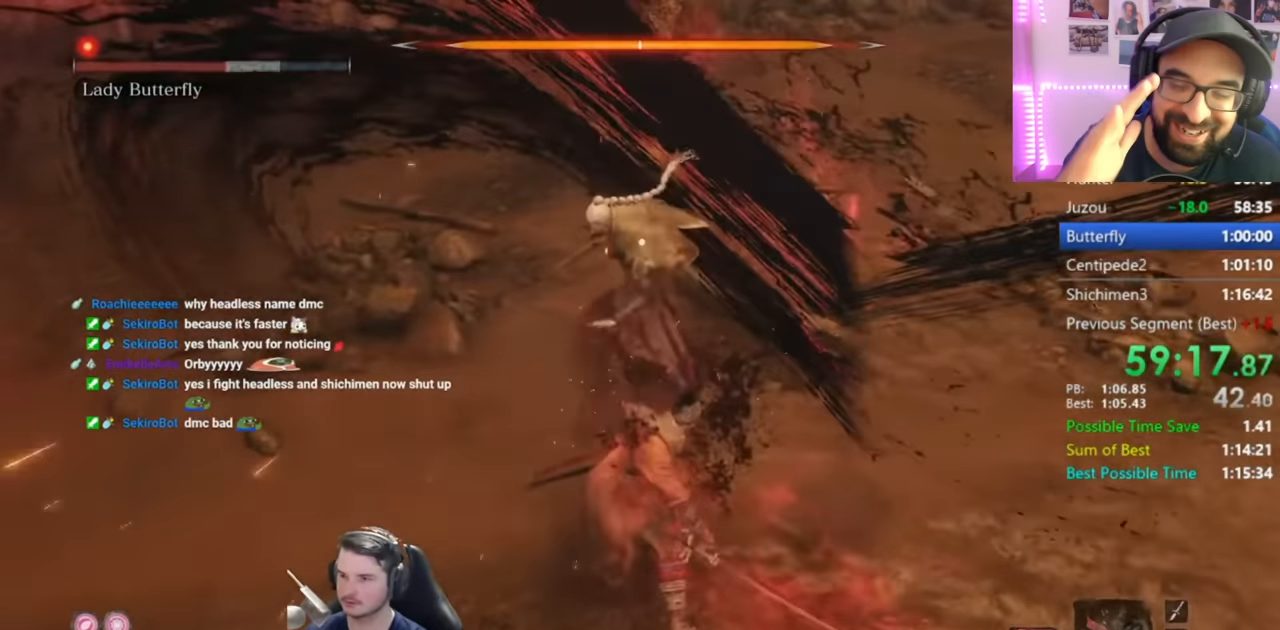
{"buttons": [], "left_stick": "center", "right_stick": "center", "events": []}
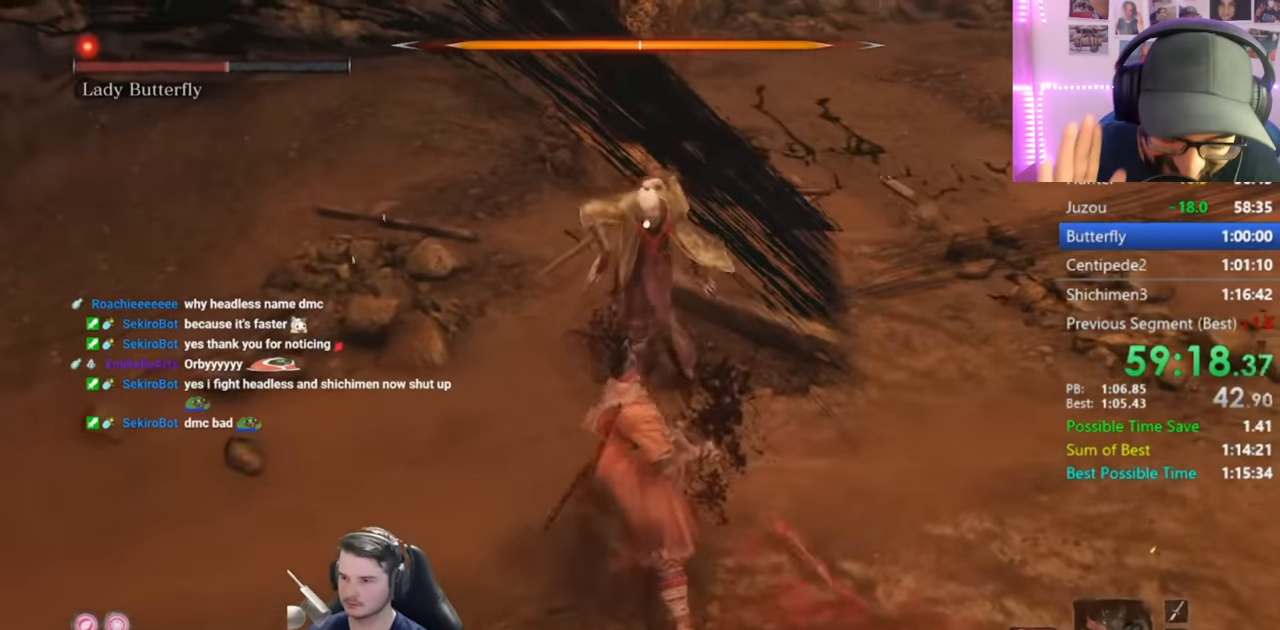
{"buttons": [], "left_stick": "center", "right_stick": "center", "events": []}
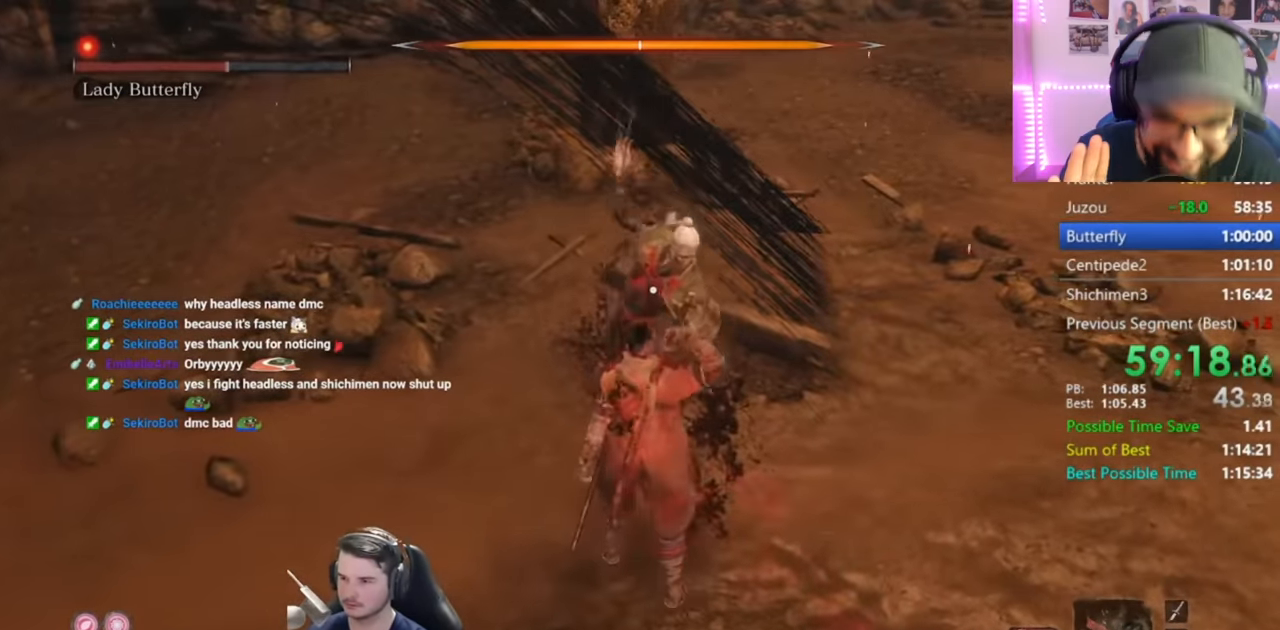
{"buttons": ["L1"], "left_stick": "center", "right_stick": "center", "events": [[133, "L1", "down"], [300, "L1", "up"], [450, "L1", "down"]]}